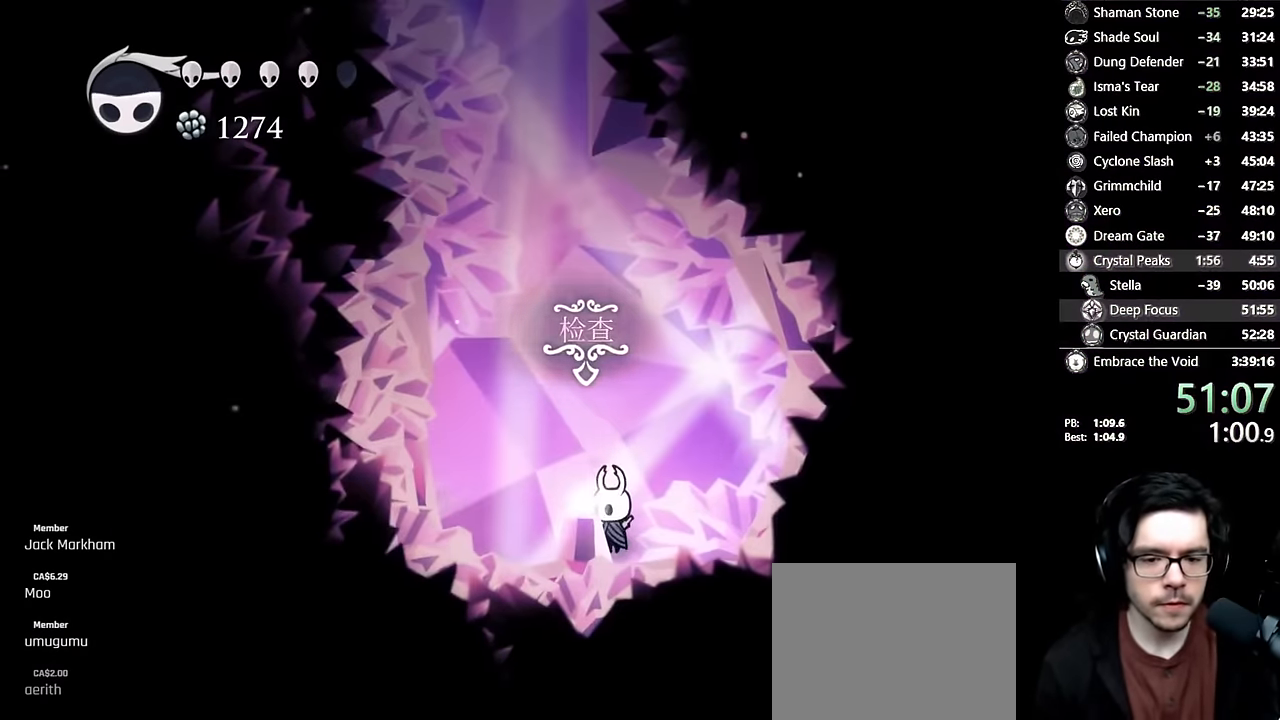
Gameplay with a controller (Xbox layout); each line is a JSON object with the inputs held at the frame after it. "events" lists button and stick changes between this image and that frame as [ms after this image, input, new state], when the widget could be followed in between. Not read: L3 R3.
{"buttons": [], "left_stick": "center", "right_stick": "center", "events": [[16, "DPAD_UP", "down"], [50, "DPAD_UP", "up"], [133, "DPAD_UP", "down"], [166, "DPAD_UP", "up"]]}
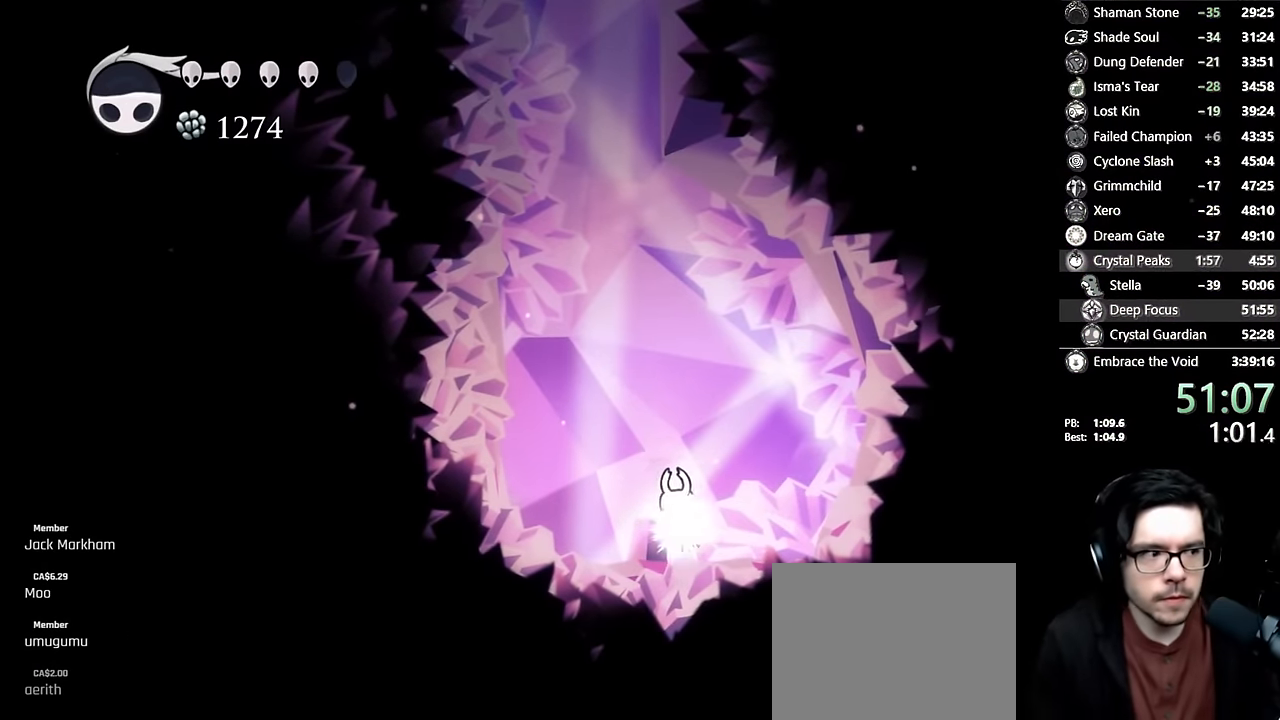
{"buttons": [], "left_stick": "center", "right_stick": "center", "events": [[350, "A", "down"], [416, "DPAD_RIGHT", "down"], [450, "A", "up"], [466, "DPAD_RIGHT", "up"]]}
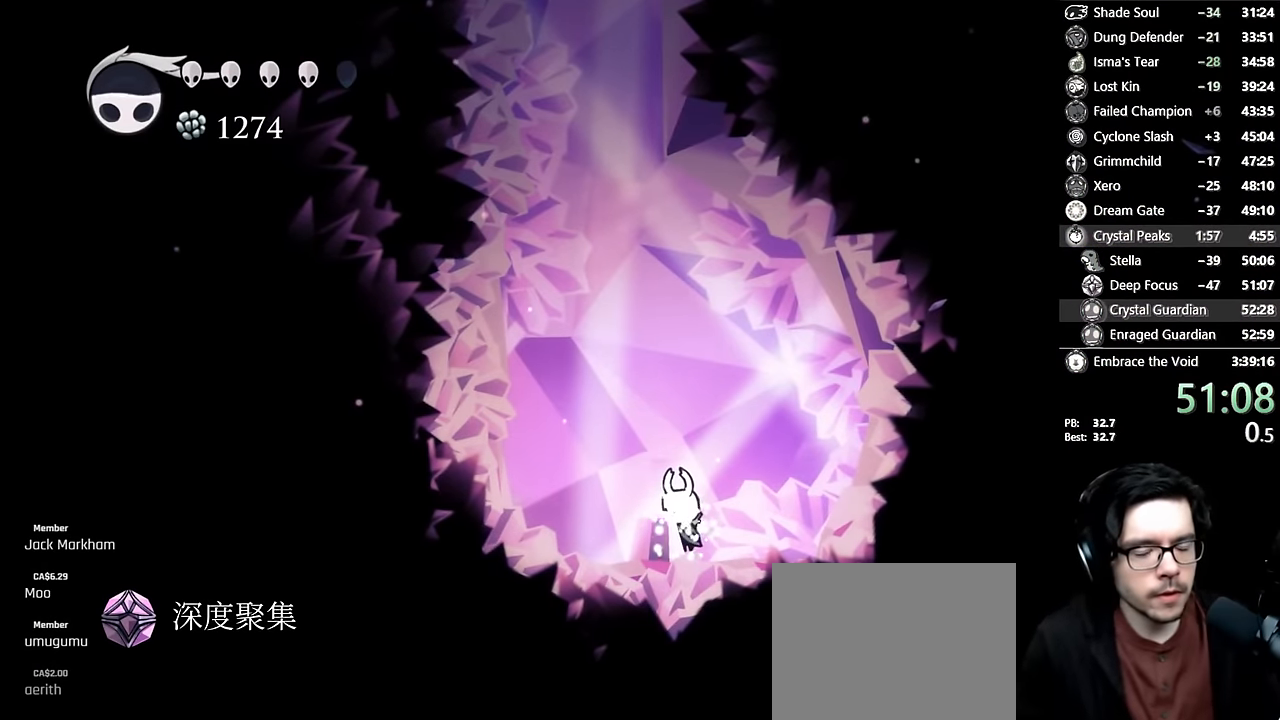
{"buttons": [], "left_stick": "center", "right_stick": "center", "events": [[16, "A", "down"], [83, "A", "up"], [116, "DPAD_RIGHT", "down"], [166, "A", "down"], [183, "DPAD_RIGHT", "up"], [250, "A", "up"], [316, "A", "down"], [333, "DPAD_RIGHT", "down"], [400, "DPAD_RIGHT", "up"], [433, "A", "up"]]}
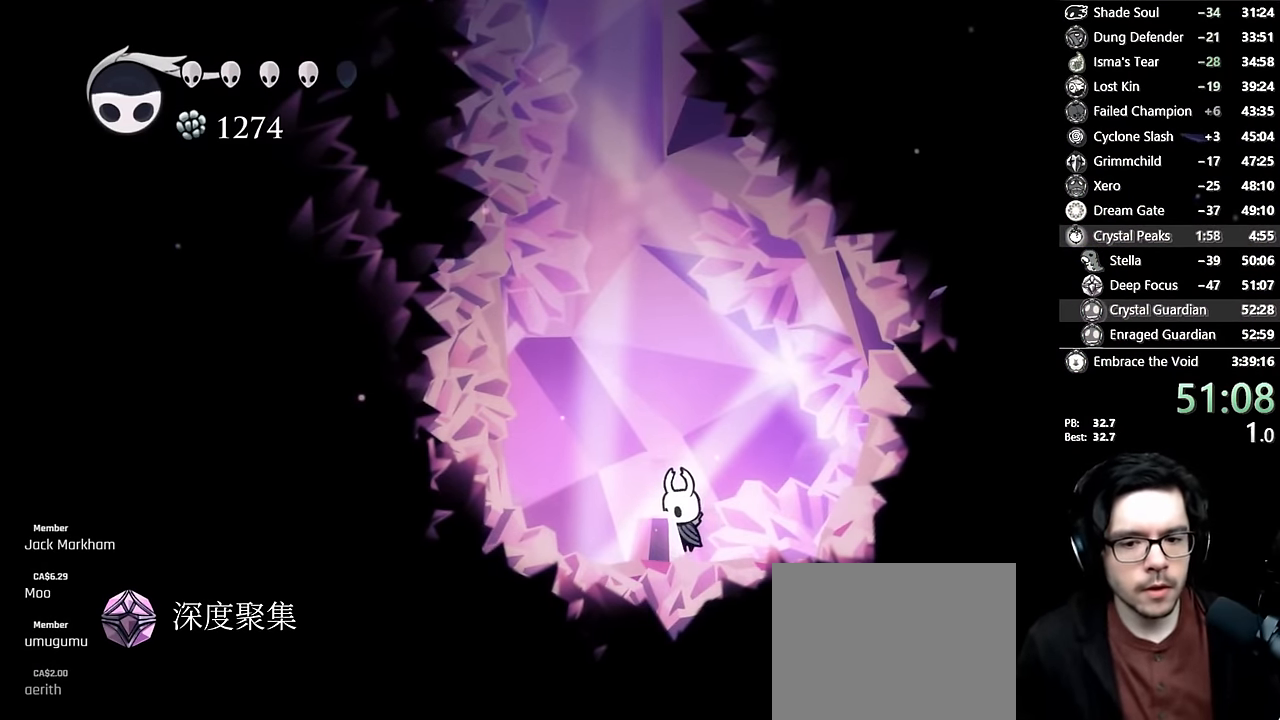
{"buttons": ["R1"], "left_stick": "center", "right_stick": "center", "events": [[33, "DPAD_RIGHT", "down"], [116, "DPAD_RIGHT", "up"], [300, "DPAD_RIGHT", "down"], [433, "DPAD_RIGHT", "up"], [433, "R1", "down"]]}
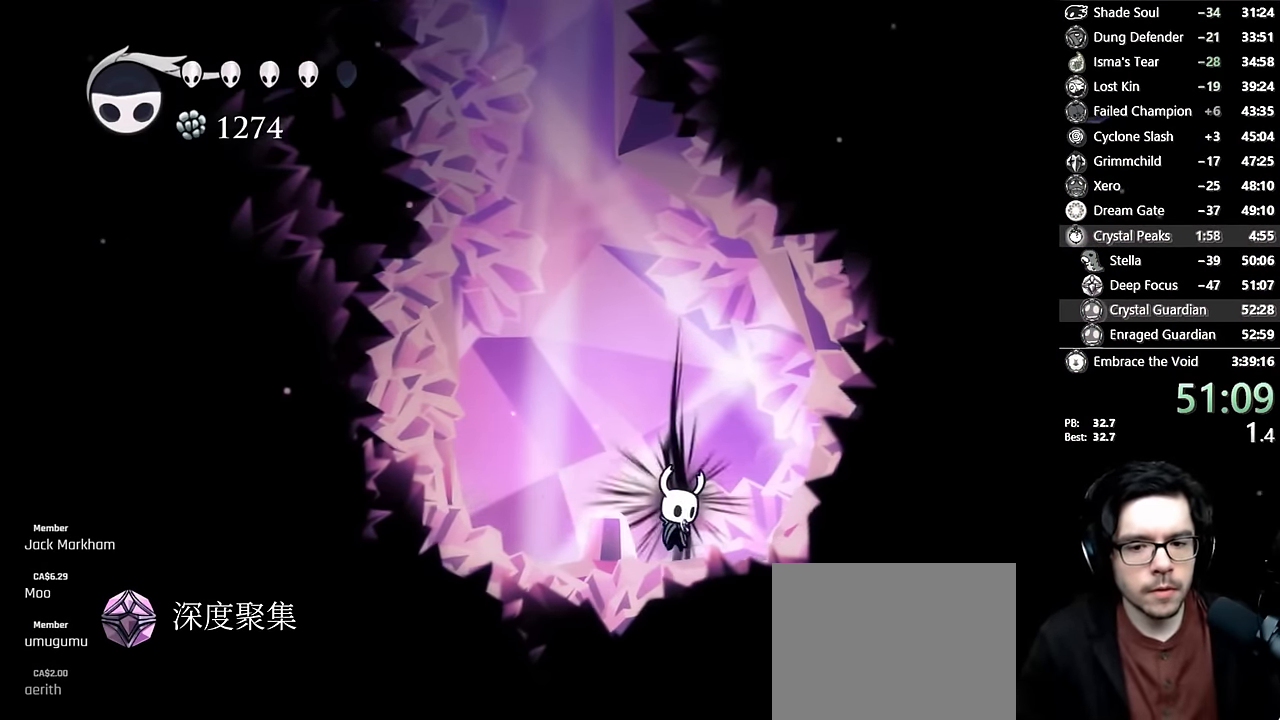
{"buttons": ["R1", "DPAD_UP"], "left_stick": "center", "right_stick": "center", "events": [[150, "DPAD_UP", "down"]]}
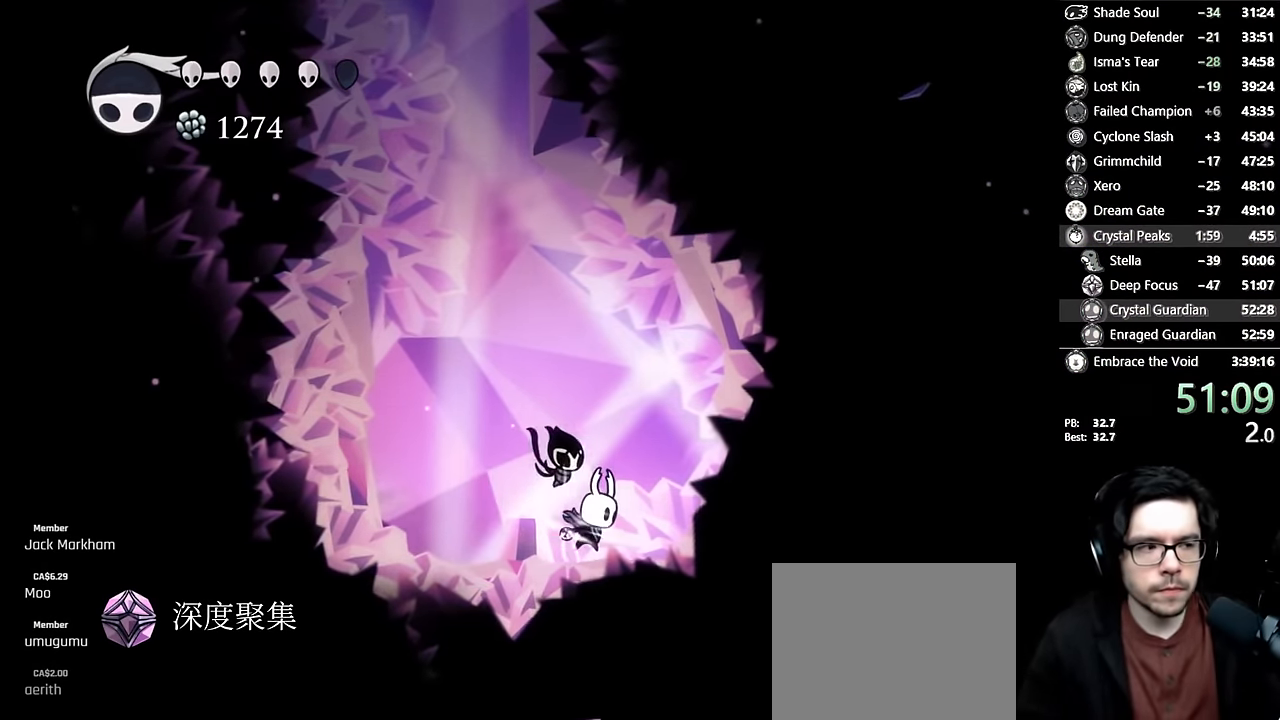
{"buttons": ["R1", "DPAD_UP"], "left_stick": "center", "right_stick": "center", "events": []}
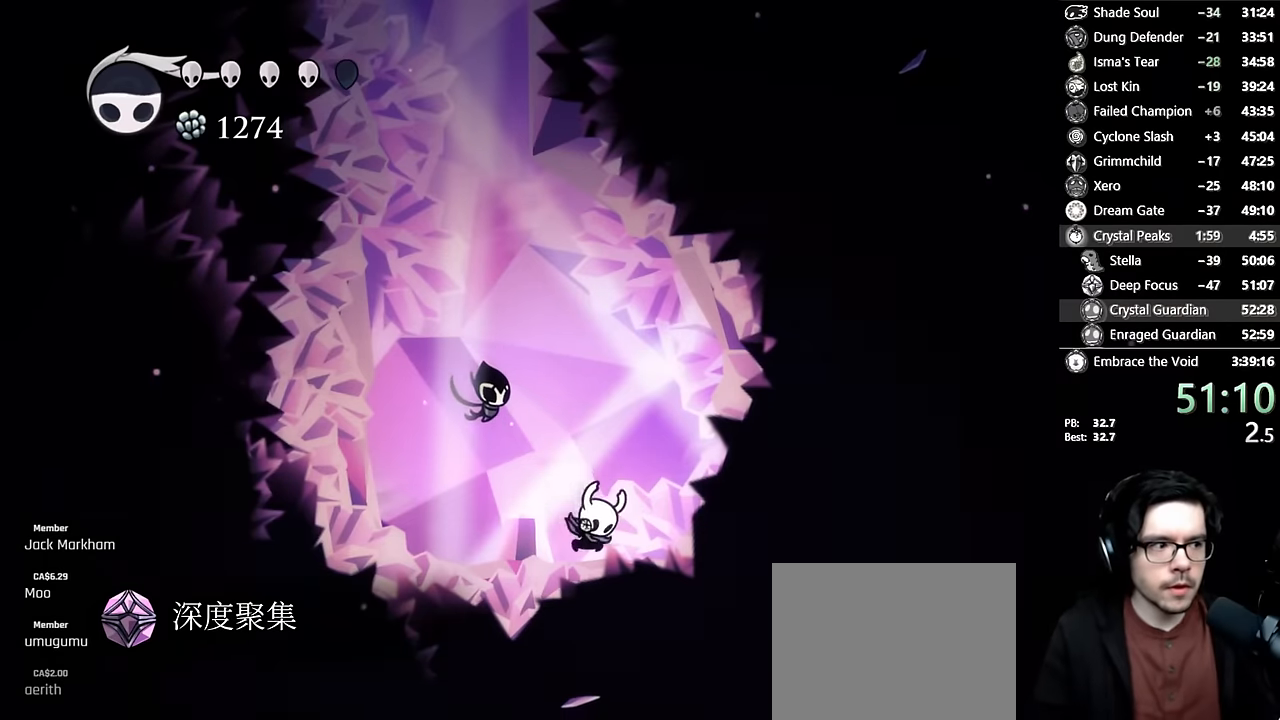
{"buttons": ["R1", "DPAD_UP"], "left_stick": "center", "right_stick": "center", "events": []}
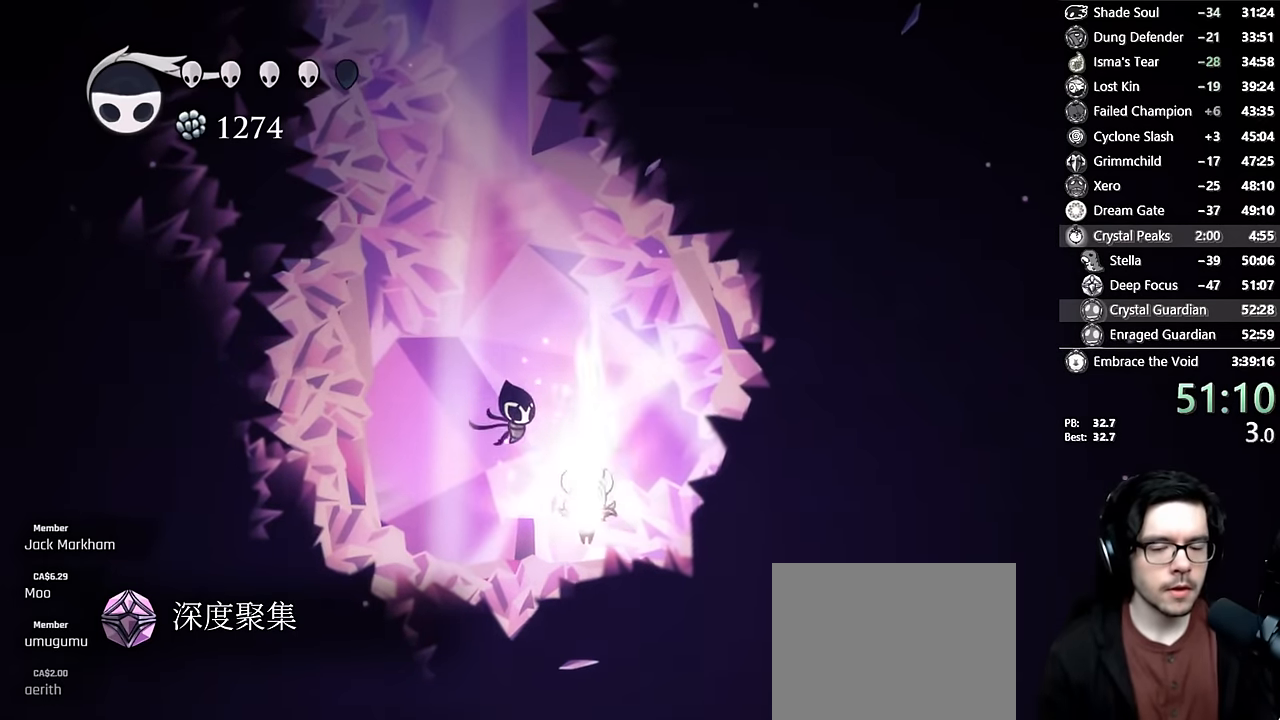
{"buttons": ["R1", "DPAD_UP"], "left_stick": "center", "right_stick": "center", "events": []}
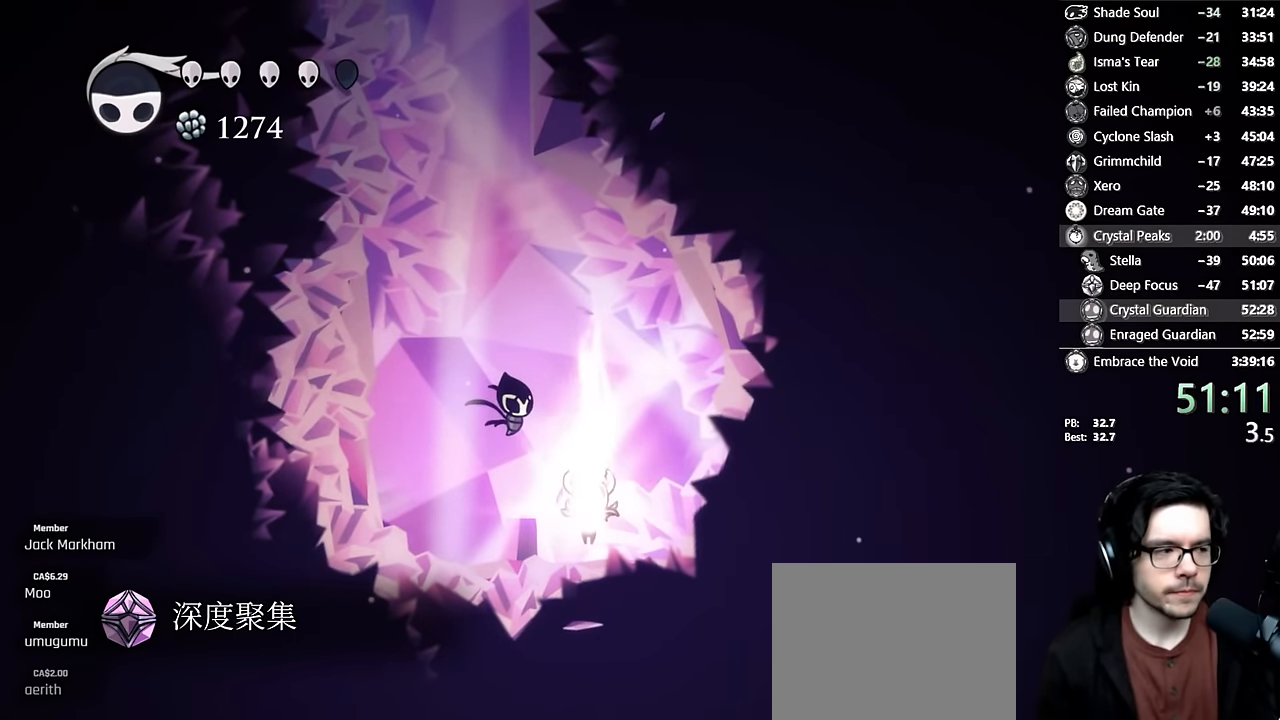
{"buttons": ["R1", "DPAD_UP"], "left_stick": "center", "right_stick": "center", "events": []}
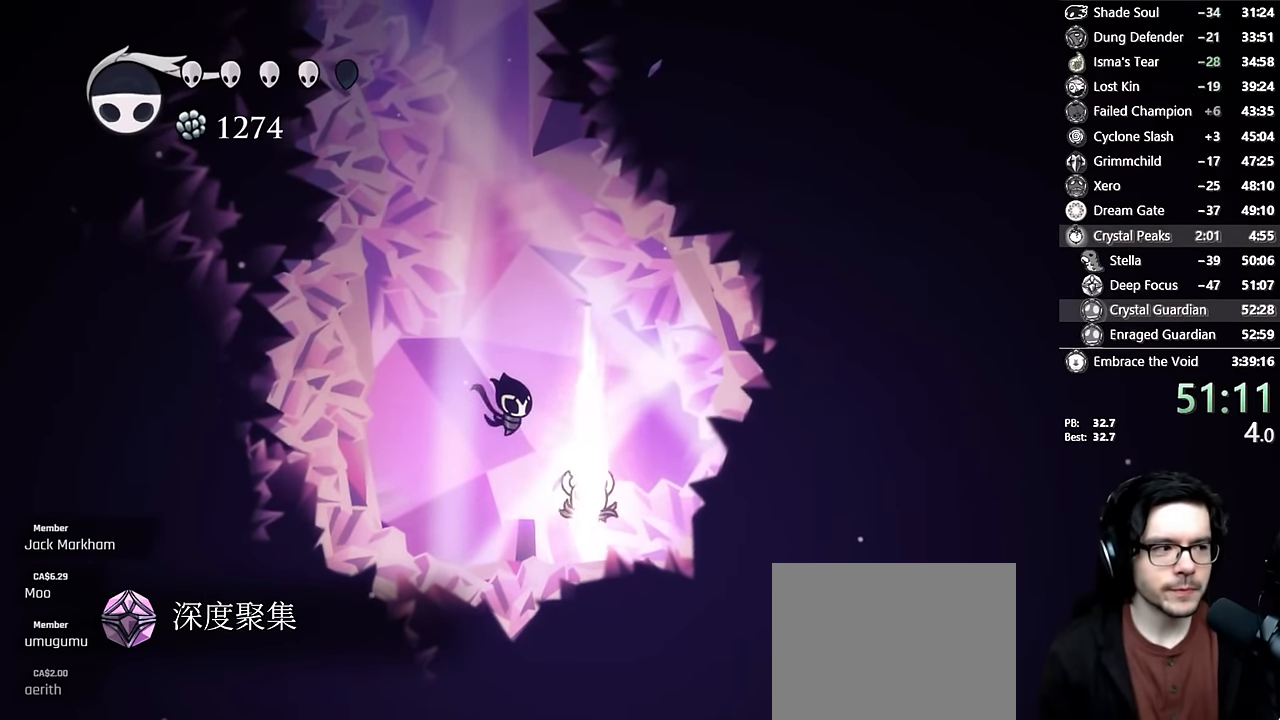
{"buttons": ["R1", "DPAD_UP"], "left_stick": "center", "right_stick": "center", "events": []}
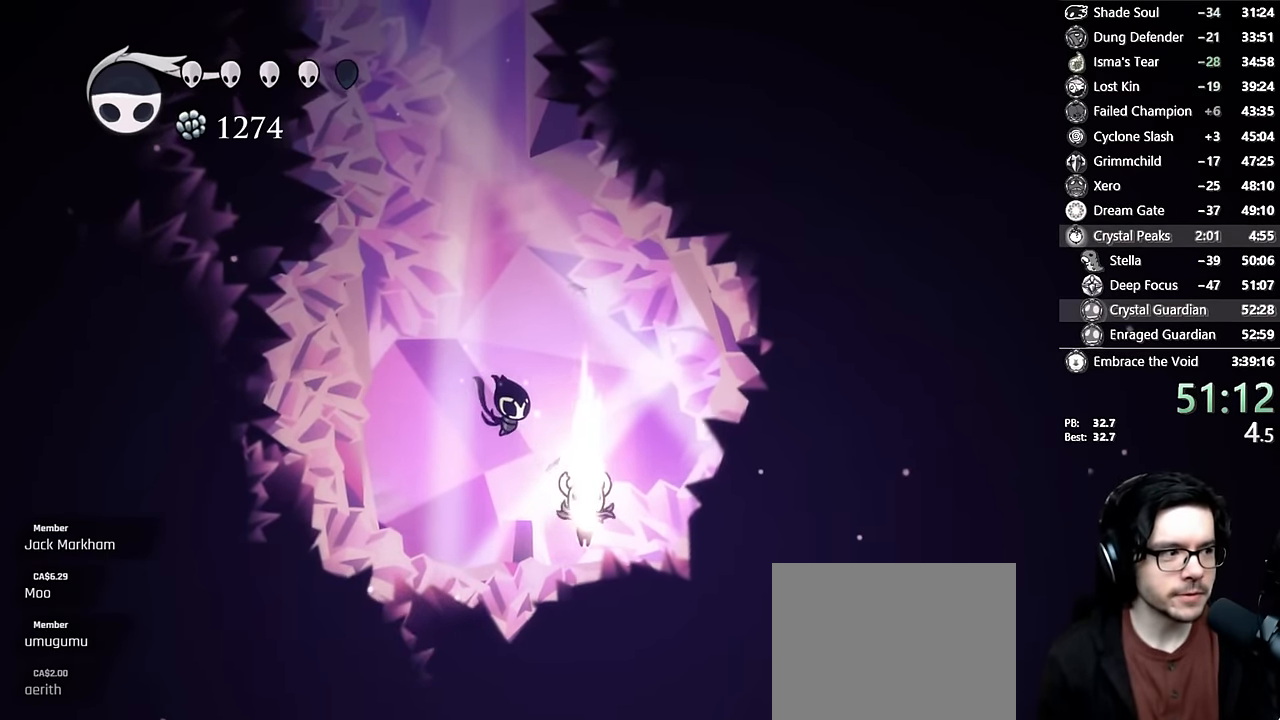
{"buttons": ["R1", "DPAD_UP"], "left_stick": "center", "right_stick": "center", "events": []}
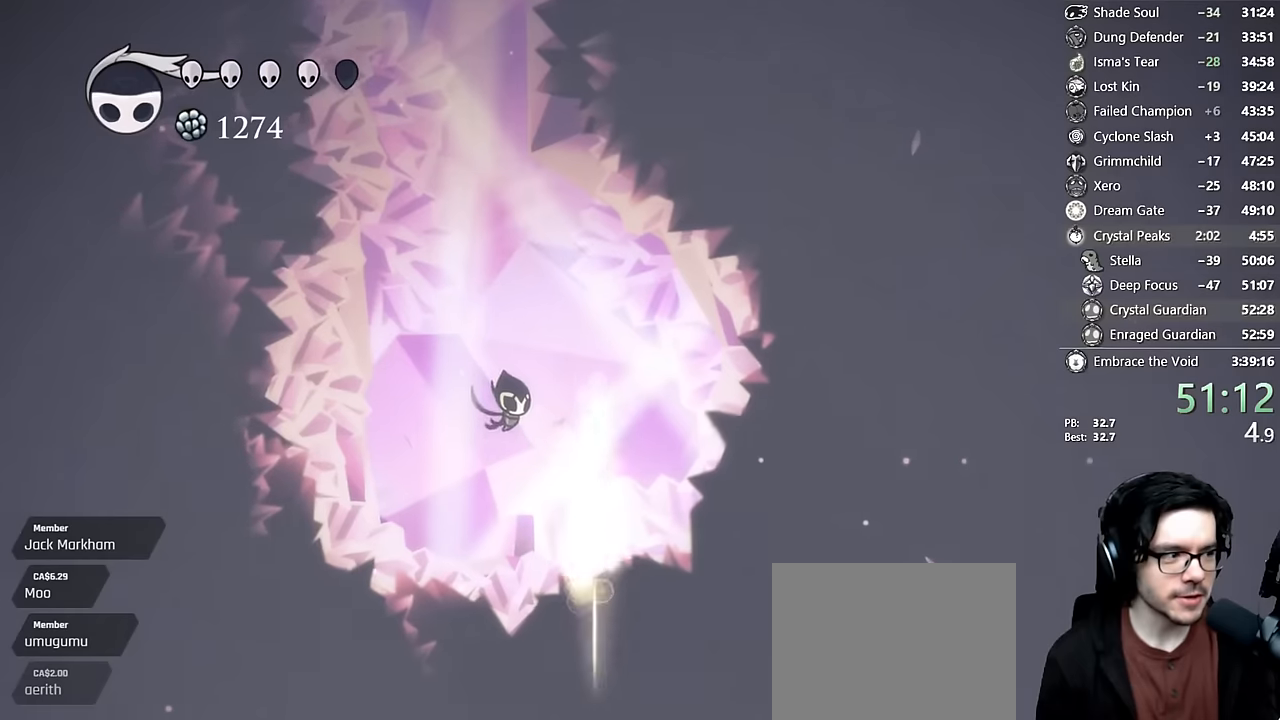
{"buttons": ["R1", "DPAD_UP"], "left_stick": "center", "right_stick": "center", "events": []}
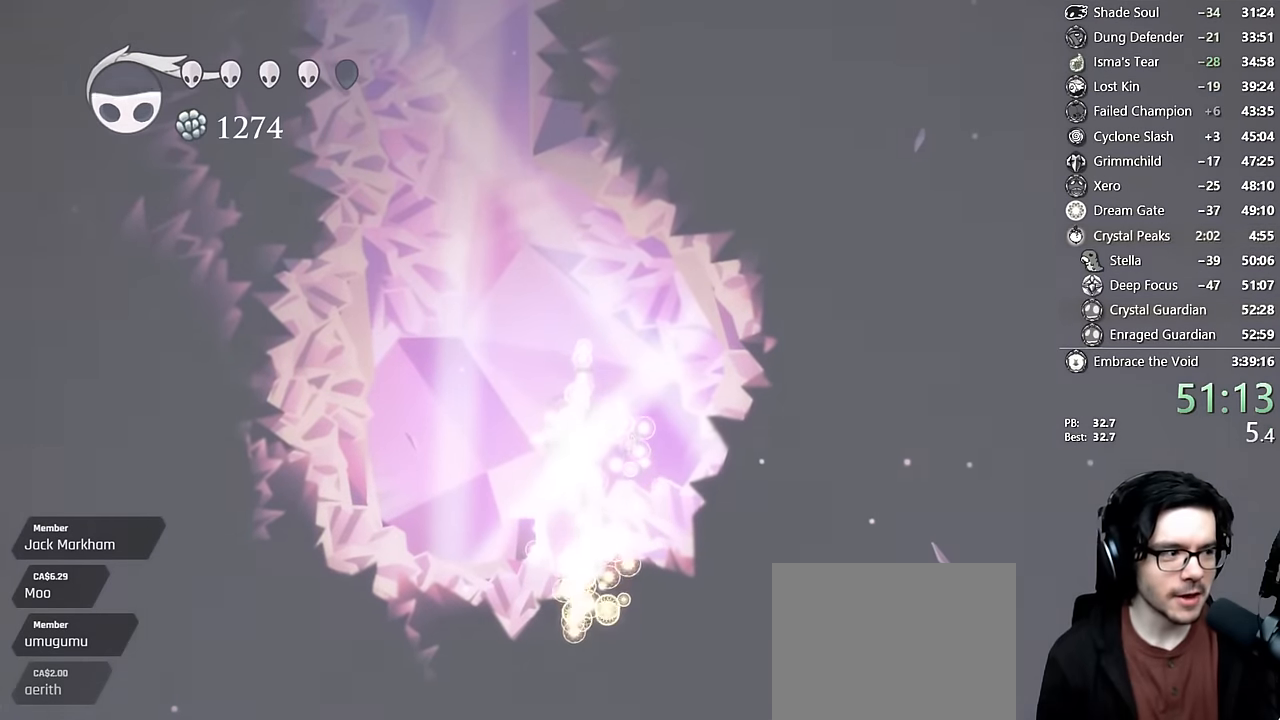
{"buttons": ["R1", "DPAD_UP"], "left_stick": "center", "right_stick": "center", "events": []}
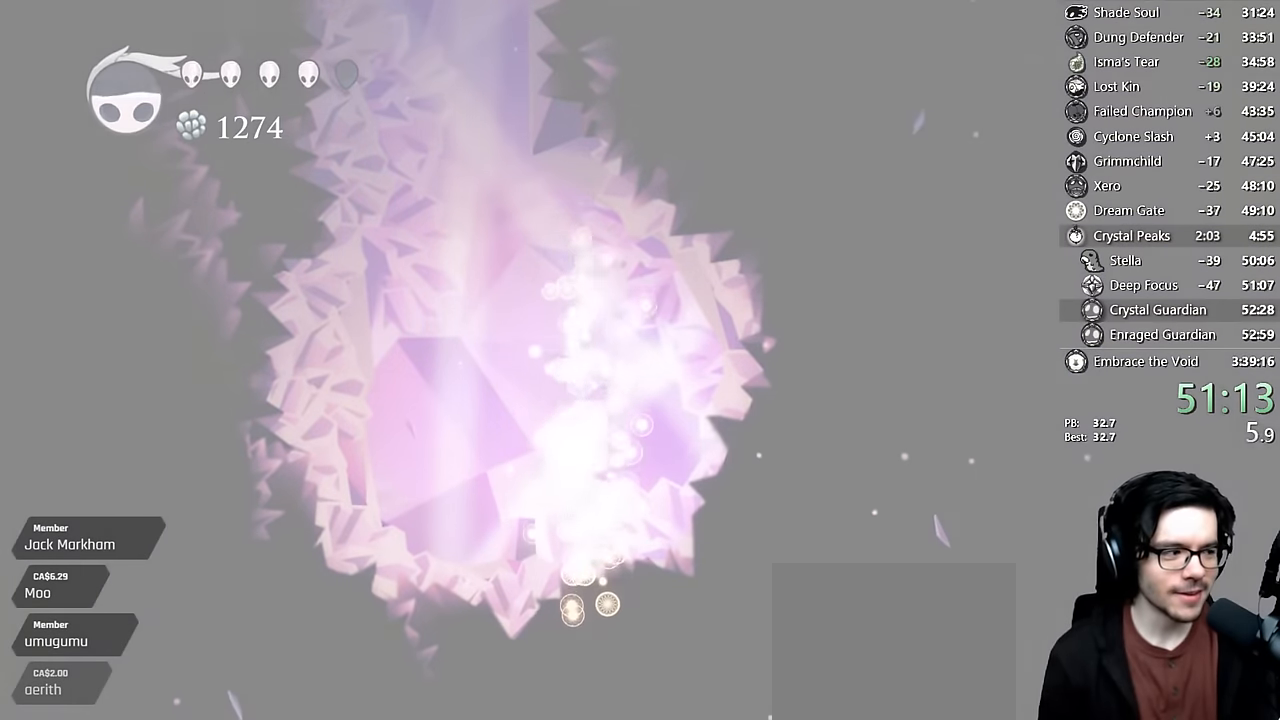
{"buttons": ["R1", "DPAD_UP"], "left_stick": "center", "right_stick": "up-right", "events": [[400, "right_stick", "up-right"]]}
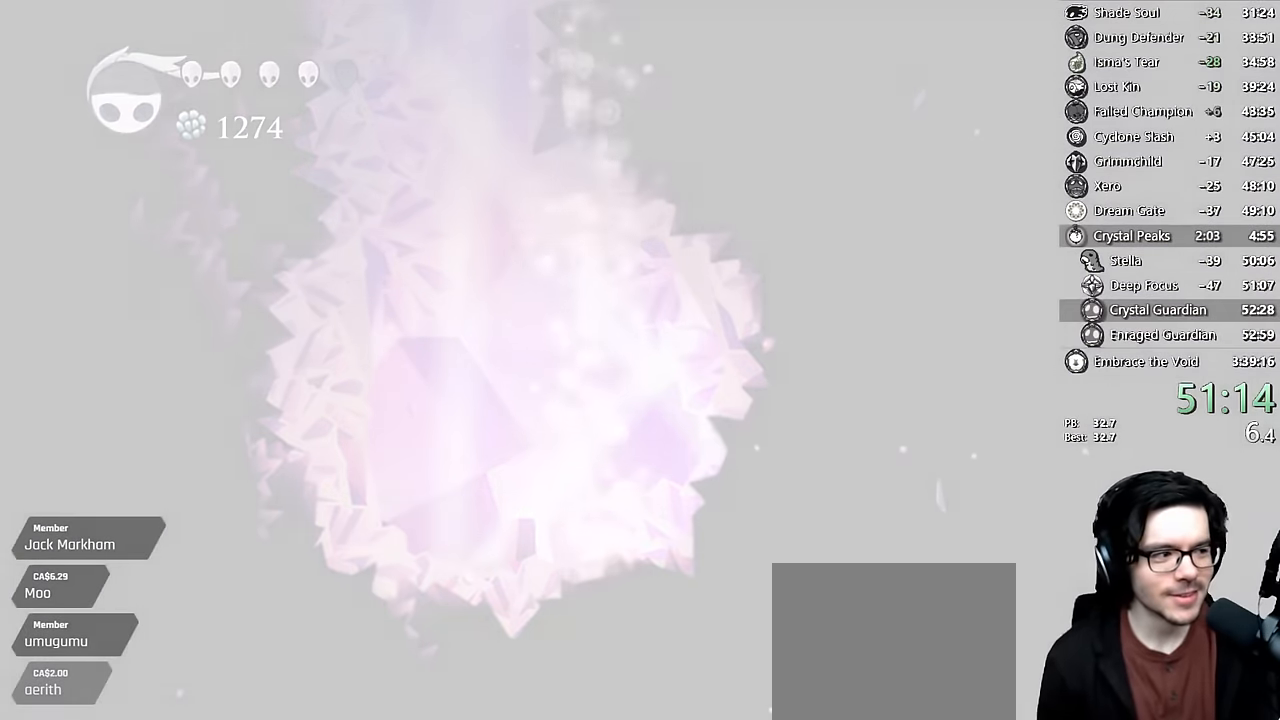
{"buttons": ["R1"], "left_stick": "center", "right_stick": "up-right", "events": [[500, "DPAD_UP", "up"]]}
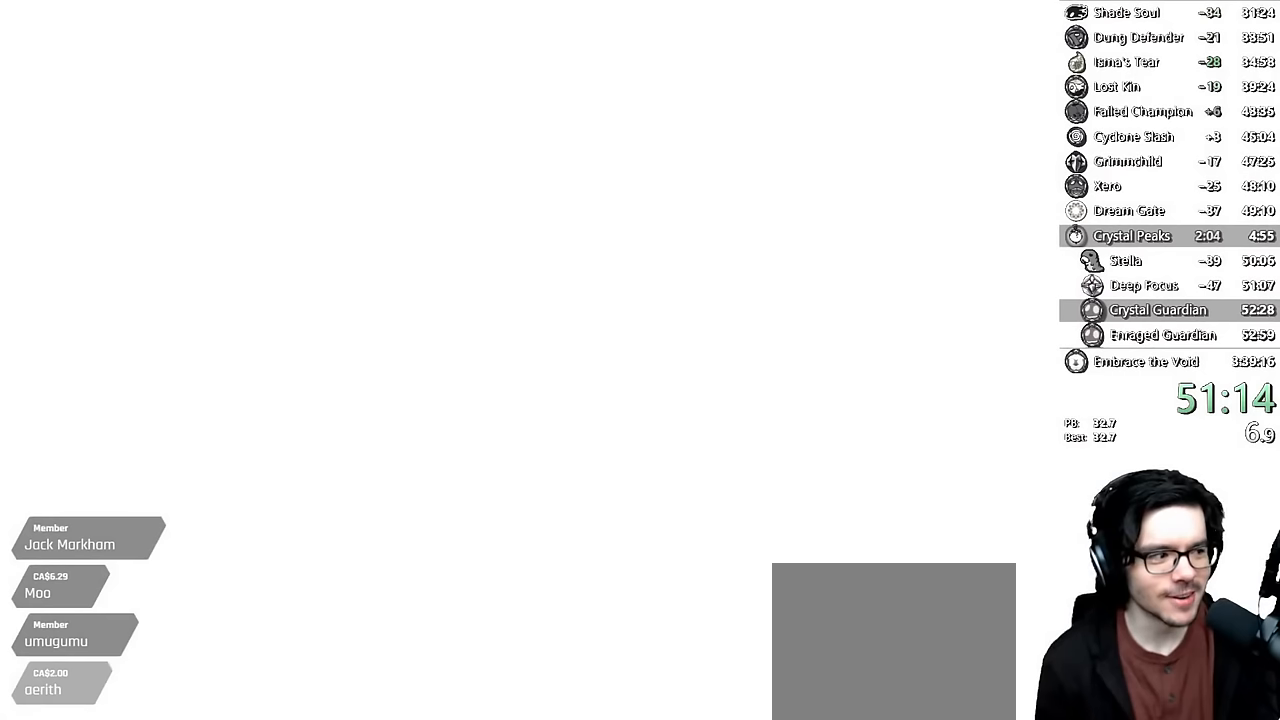
{"buttons": [], "left_stick": "center", "right_stick": "up-right", "events": [[500, "R1", "up"]]}
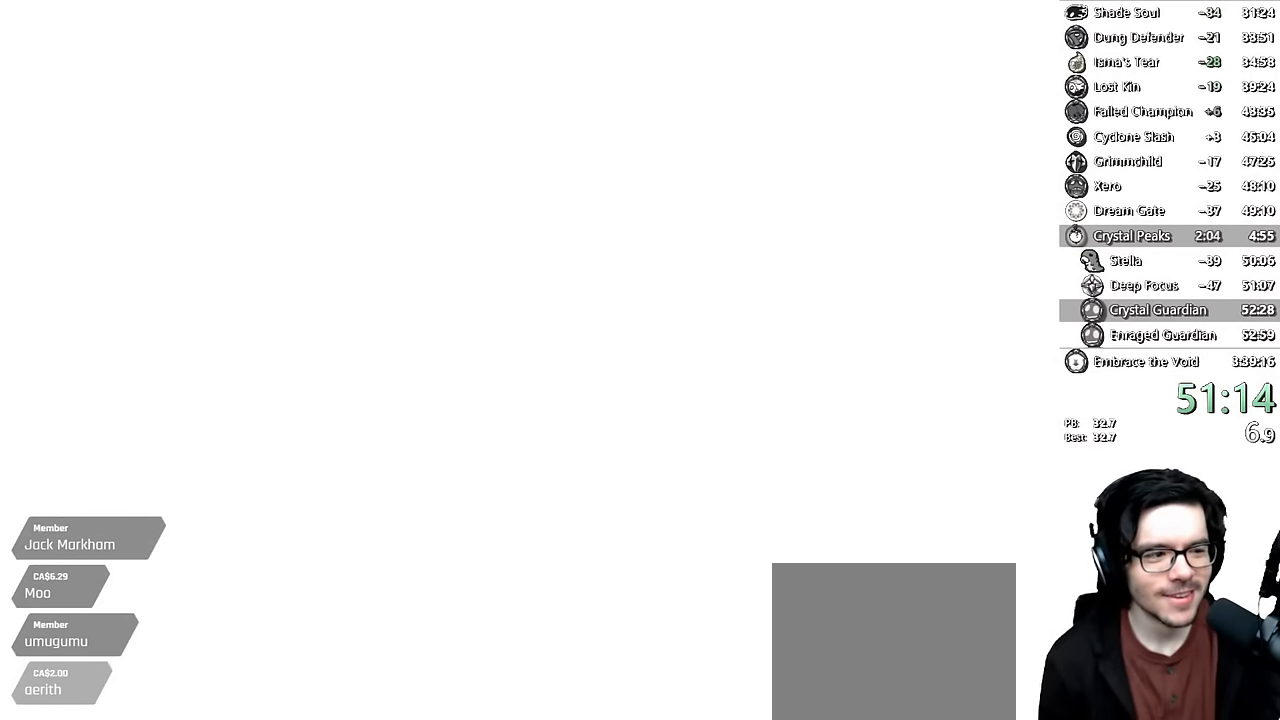
{"buttons": [], "left_stick": "center", "right_stick": "center", "events": [[16, "right_stick", "center"], [233, "A", "down"], [333, "A", "up"], [416, "A", "down"], [483, "A", "up"]]}
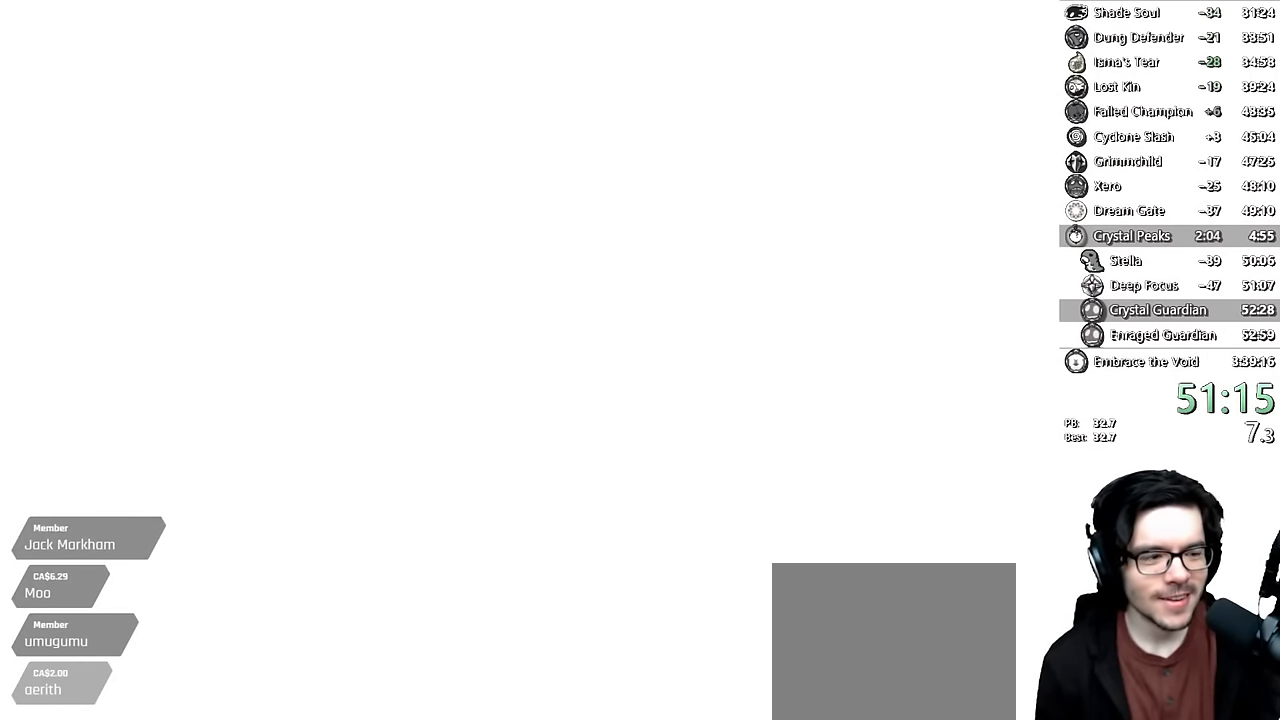
{"buttons": ["DPAD_RIGHT"], "left_stick": "center", "right_stick": "center", "events": [[66, "A", "down"], [116, "DPAD_RIGHT", "down"], [133, "A", "up"], [200, "A", "down"], [200, "DPAD_RIGHT", "up"], [300, "A", "up"], [366, "A", "down"], [416, "DPAD_RIGHT", "down"], [433, "A", "up"]]}
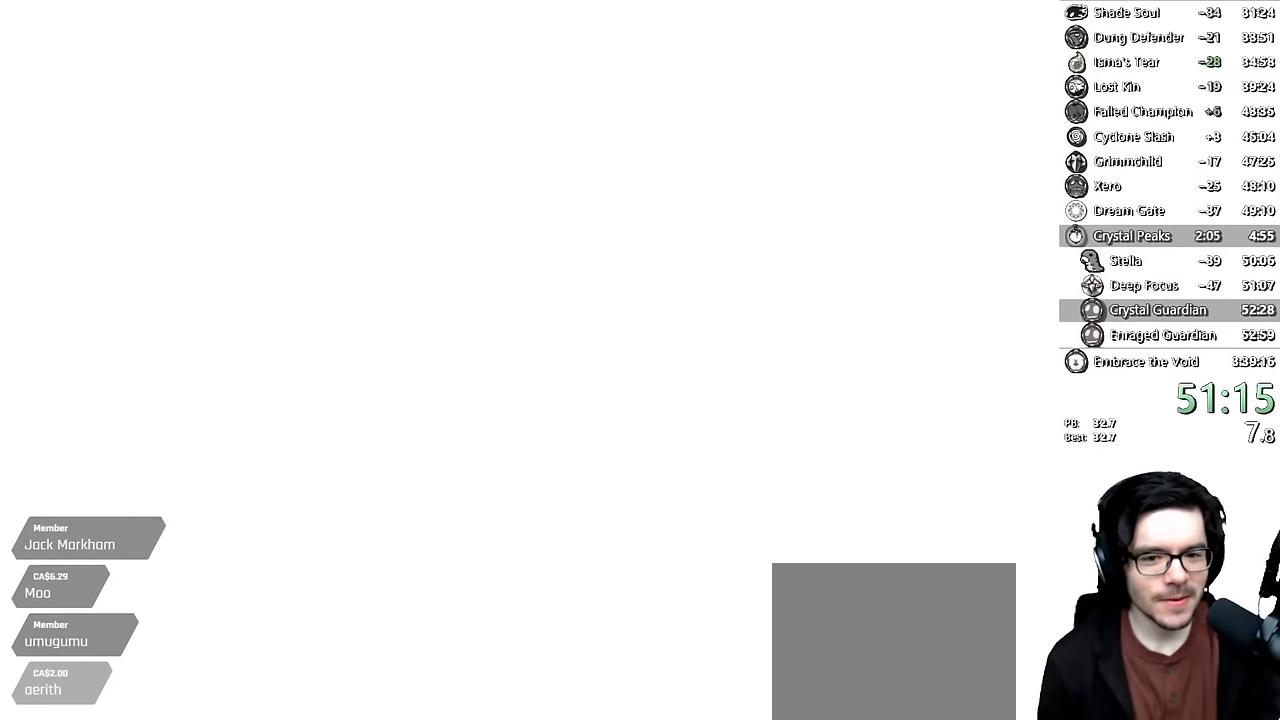
{"buttons": ["DPAD_RIGHT"], "left_stick": "center", "right_stick": "center", "events": [[16, "A", "down"], [33, "DPAD_RIGHT", "up"], [83, "A", "up"], [133, "DPAD_RIGHT", "down"], [150, "A", "down"], [200, "A", "up"], [250, "DPAD_RIGHT", "up"], [283, "A", "down"], [333, "A", "up"], [400, "DPAD_RIGHT", "down"]]}
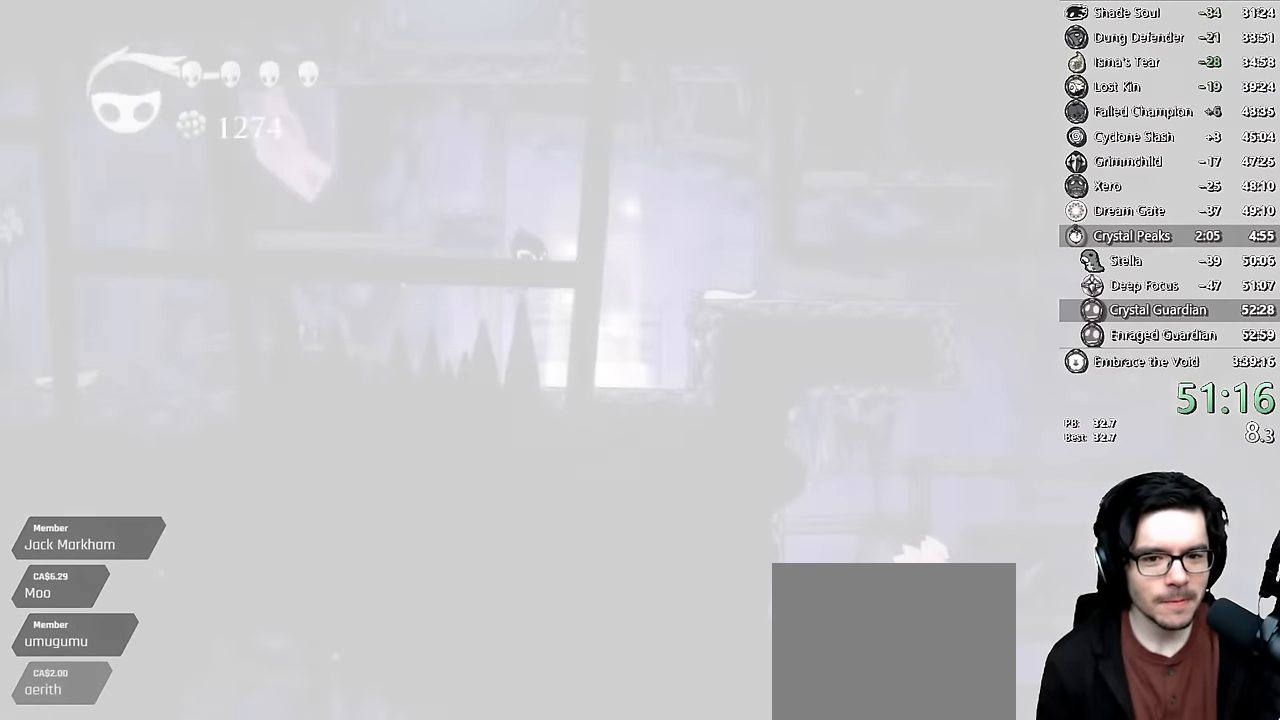
{"buttons": ["A"], "left_stick": "center", "right_stick": "center", "events": [[16, "A", "down"], [16, "DPAD_RIGHT", "up"], [116, "A", "up"], [183, "A", "down"], [250, "A", "up"], [333, "A", "down"], [400, "A", "up"], [466, "A", "down"]]}
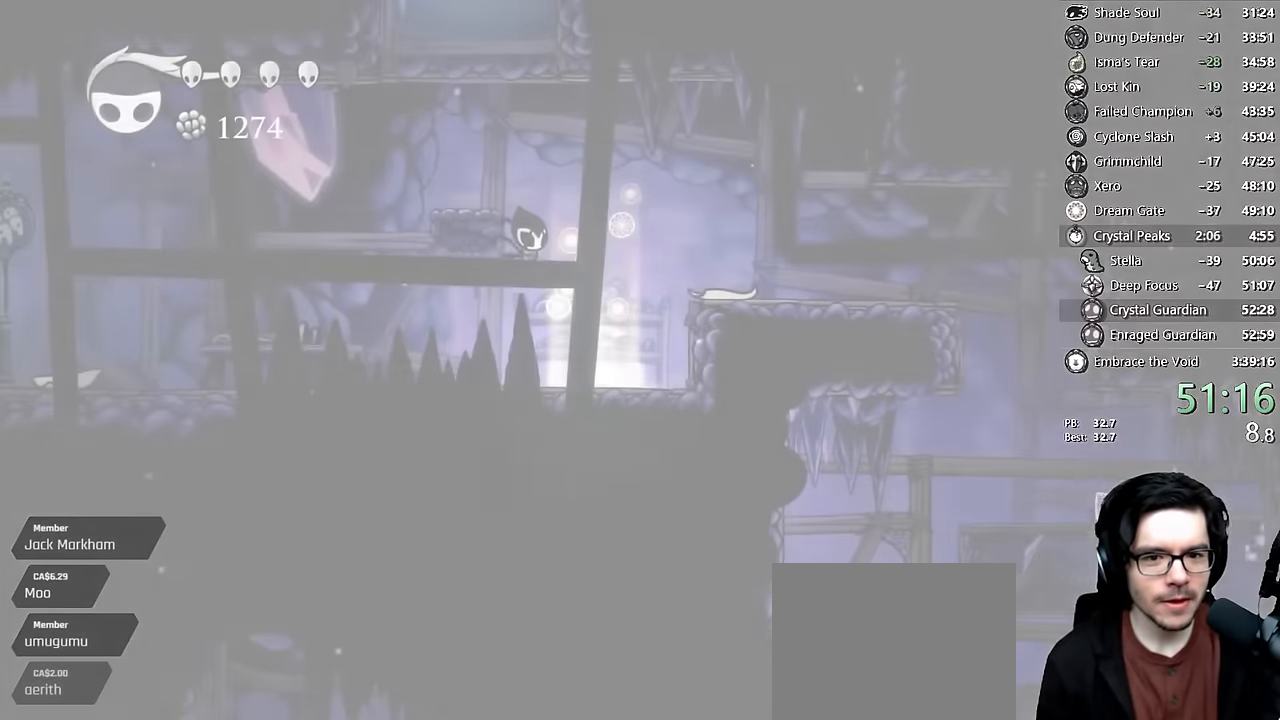
{"buttons": ["A"], "left_stick": "center", "right_stick": "center", "events": [[33, "A", "up"], [116, "A", "down"], [166, "A", "up"], [266, "A", "down"], [283, "A", "up"], [350, "A", "down"], [366, "DPAD_LEFT", "down"], [450, "A", "up"], [500, "A", "down"], [500, "DPAD_LEFT", "up"]]}
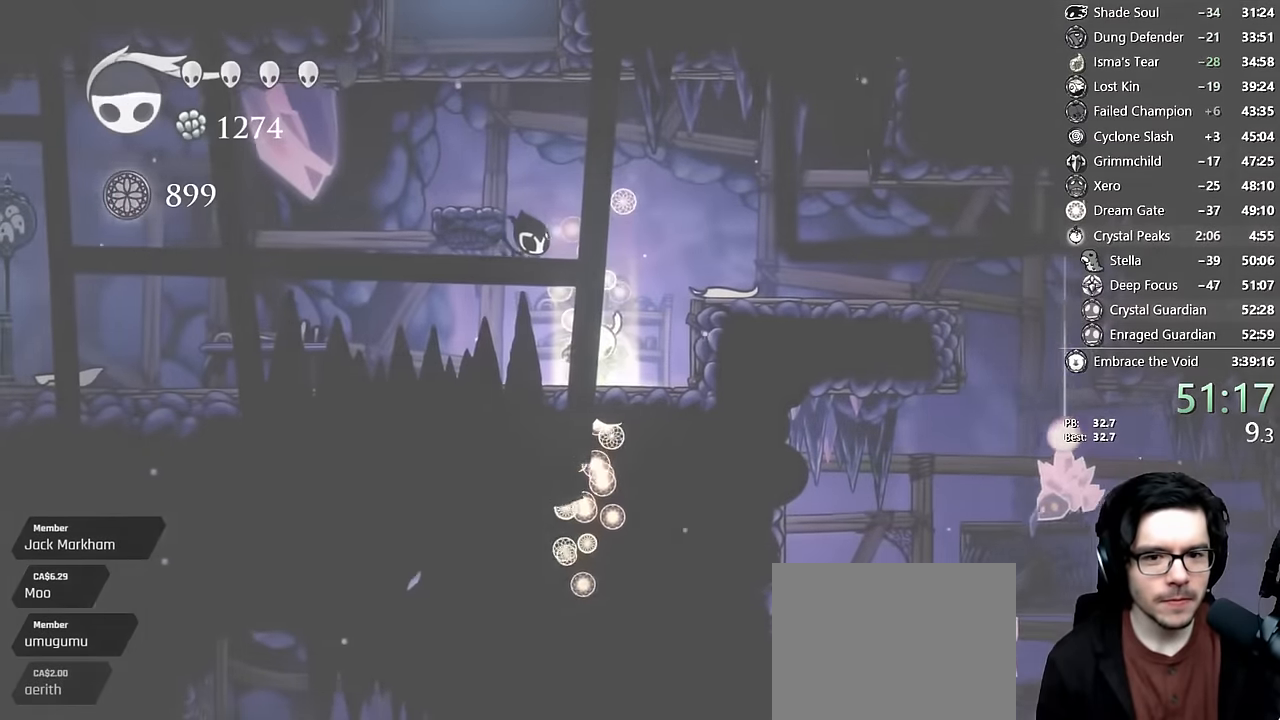
{"buttons": ["A"], "left_stick": "center", "right_stick": "center", "events": [[83, "A", "up"], [150, "A", "down"], [150, "DPAD_LEFT", "down"], [233, "A", "up"], [266, "DPAD_LEFT", "up"], [283, "A", "down"], [350, "DPAD_LEFT", "down"], [383, "A", "up"], [433, "DPAD_LEFT", "up"], [450, "A", "down"]]}
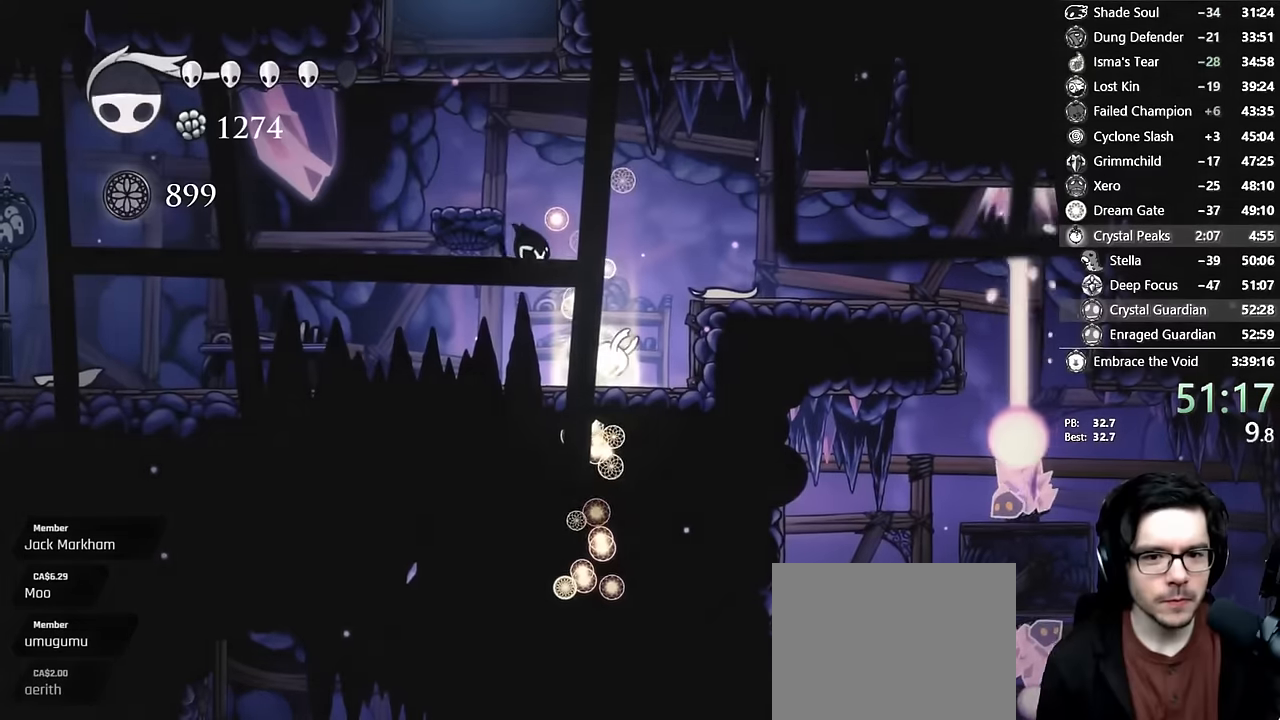
{"buttons": ["A"], "left_stick": "center", "right_stick": "center", "events": [[17, "DPAD_LEFT", "down"], [67, "A", "up"], [100, "DPAD_LEFT", "up"], [117, "A", "down"], [233, "DPAD_LEFT", "down"], [283, "A", "up"], [317, "DPAD_LEFT", "up"], [433, "A", "down"]]}
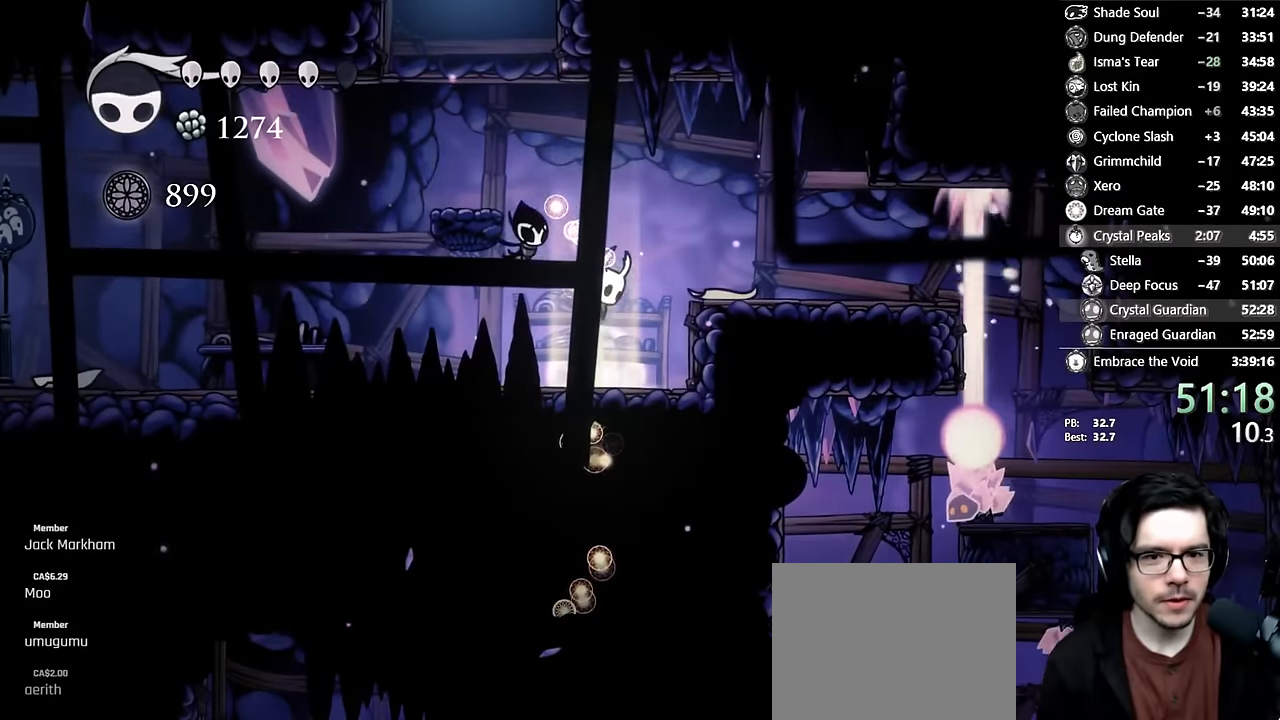
{"buttons": ["A"], "left_stick": "center", "right_stick": "center"}
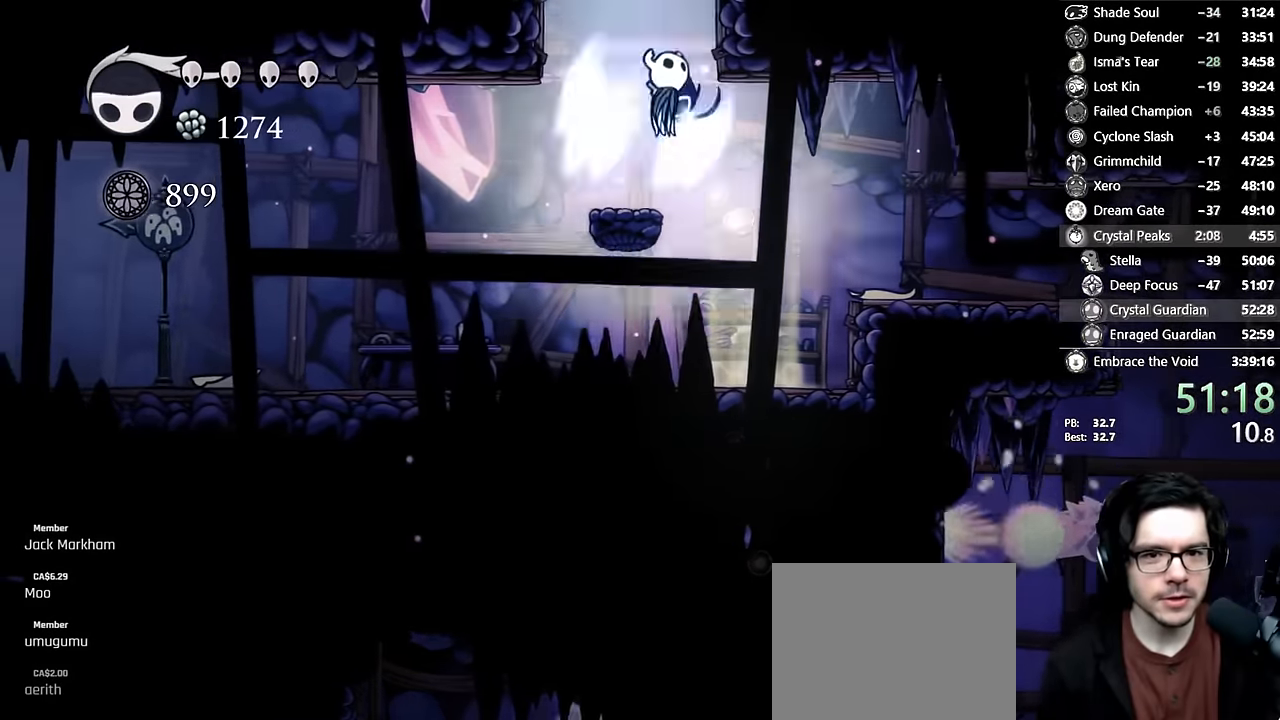
{"buttons": [], "left_stick": "center", "right_stick": "center", "events": [[450, "A", "up"]]}
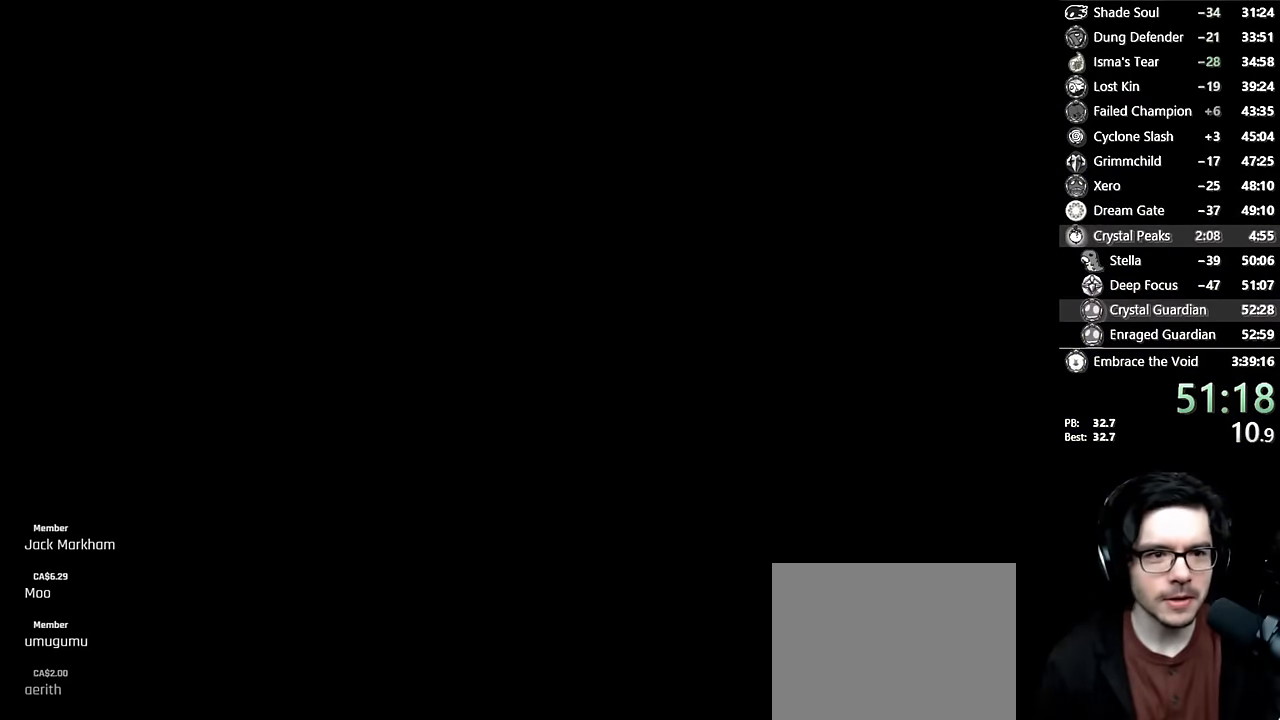
{"buttons": [], "left_stick": "center", "right_stick": "center", "events": []}
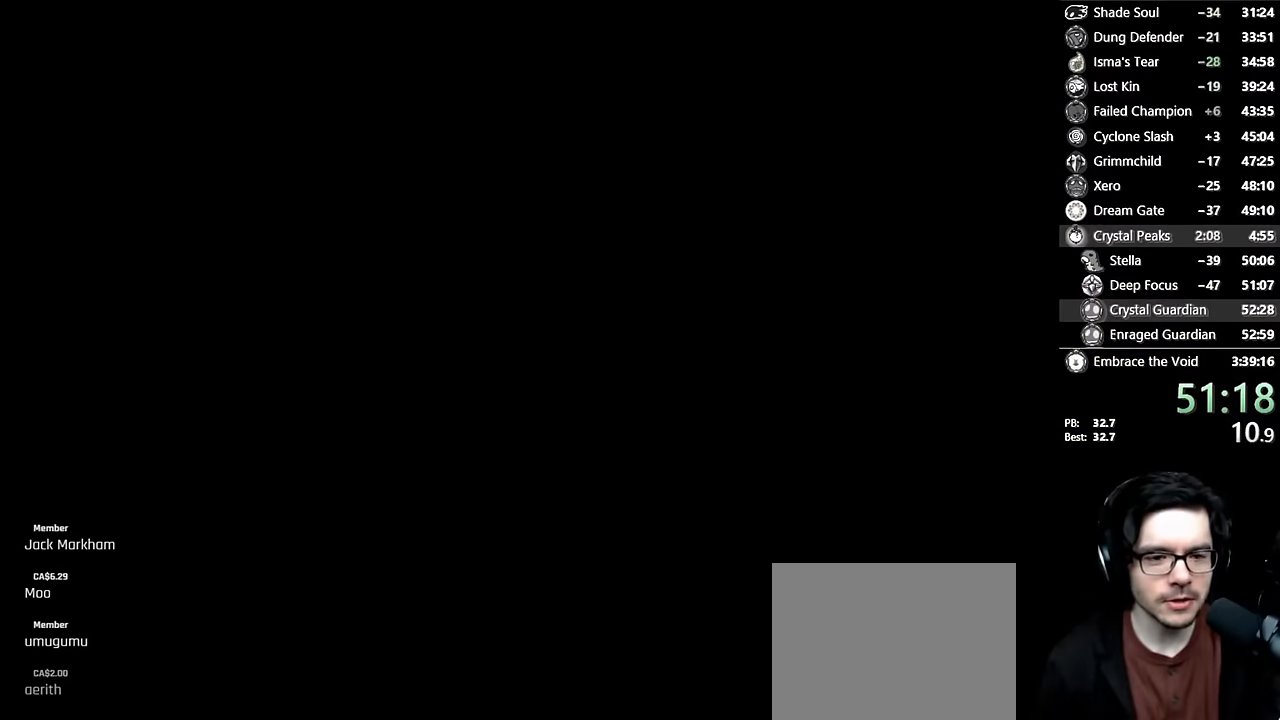
{"buttons": ["DPAD_RIGHT"], "left_stick": "center", "right_stick": "center", "events": [[500, "DPAD_RIGHT", "down"]]}
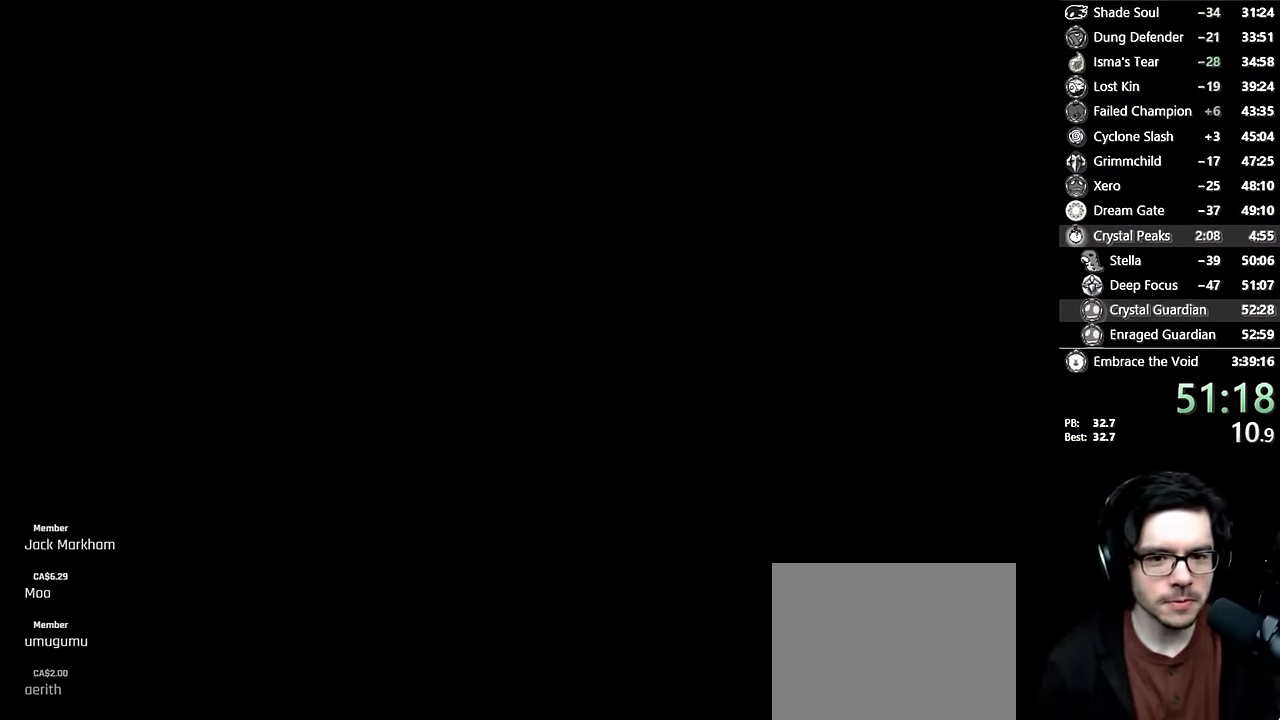
{"buttons": [], "left_stick": "center", "right_stick": "center", "events": [[83, "DPAD_RIGHT", "up"]]}
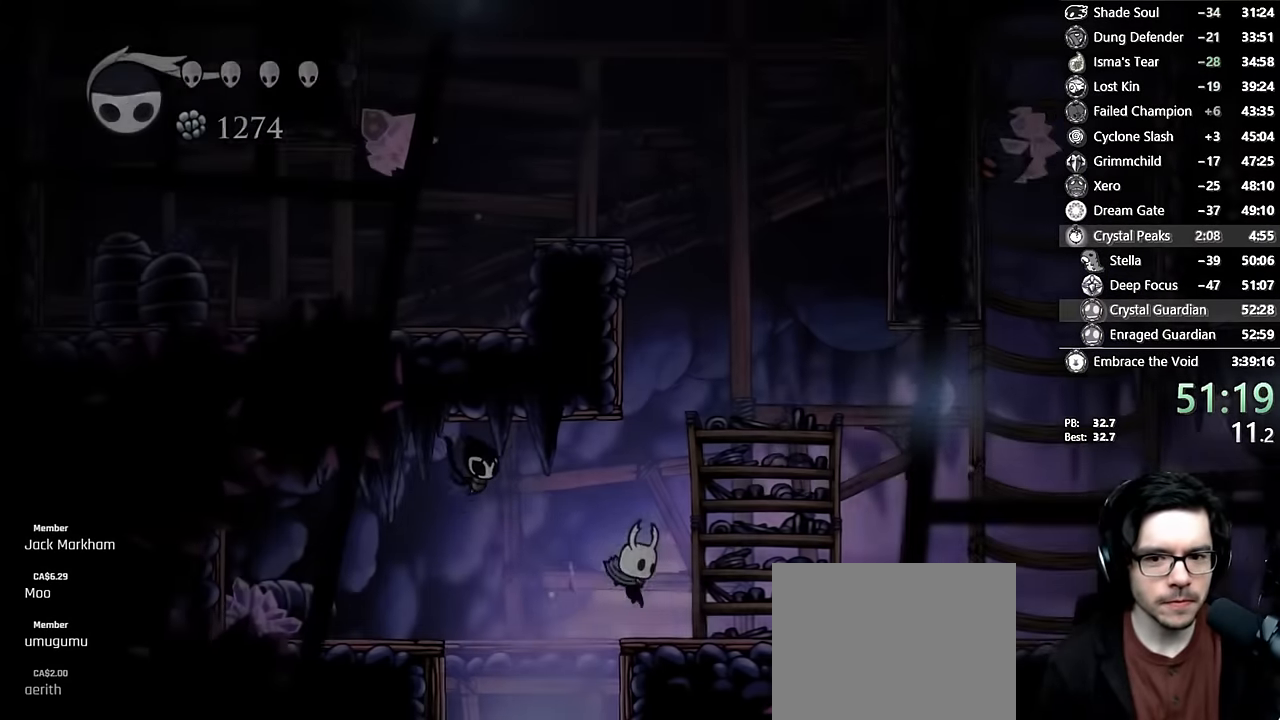
{"buttons": ["A", "L1"], "left_stick": "center", "right_stick": "center", "events": [[200, "DPAD_RIGHT", "down"], [283, "A", "down"], [317, "DPAD_RIGHT", "up"], [433, "L1", "down"]]}
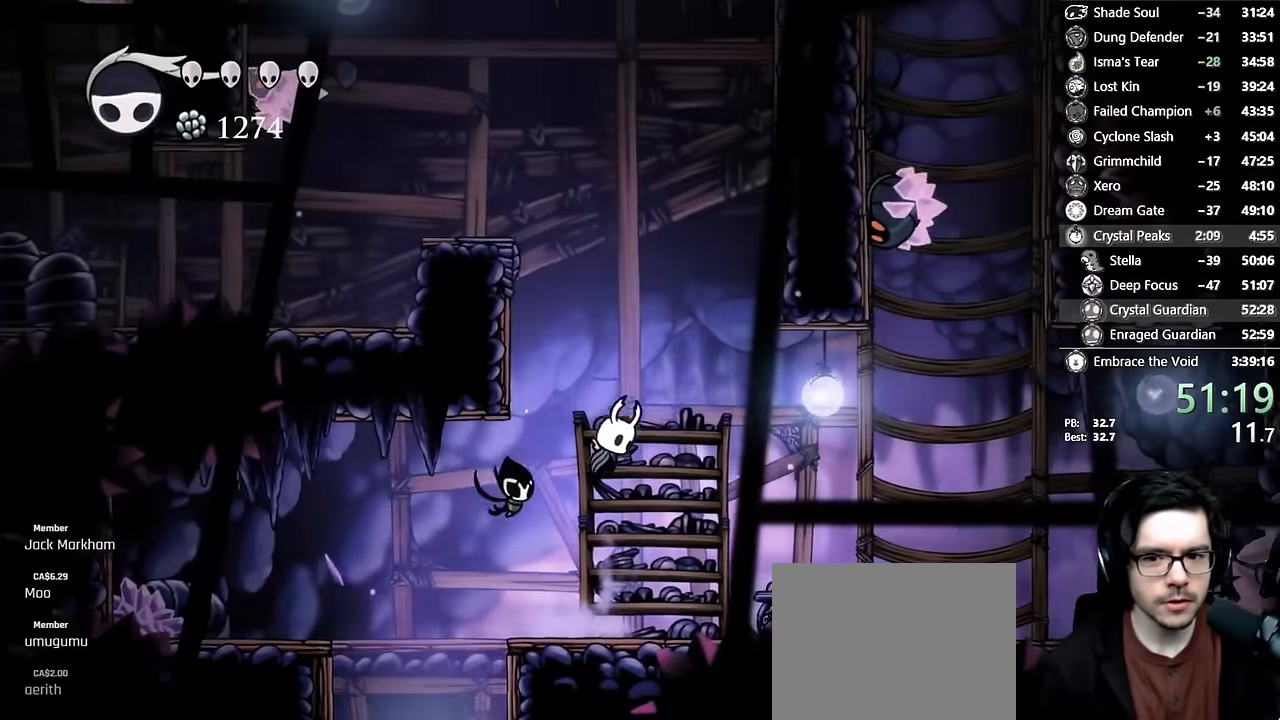
{"buttons": ["A", "DPAD_RIGHT"], "left_stick": "center", "right_stick": "center", "events": [[33, "L1", "up"], [67, "DPAD_RIGHT", "down"], [83, "R2", "down"], [300, "A", "up"], [300, "R2", "up"], [467, "A", "down"]]}